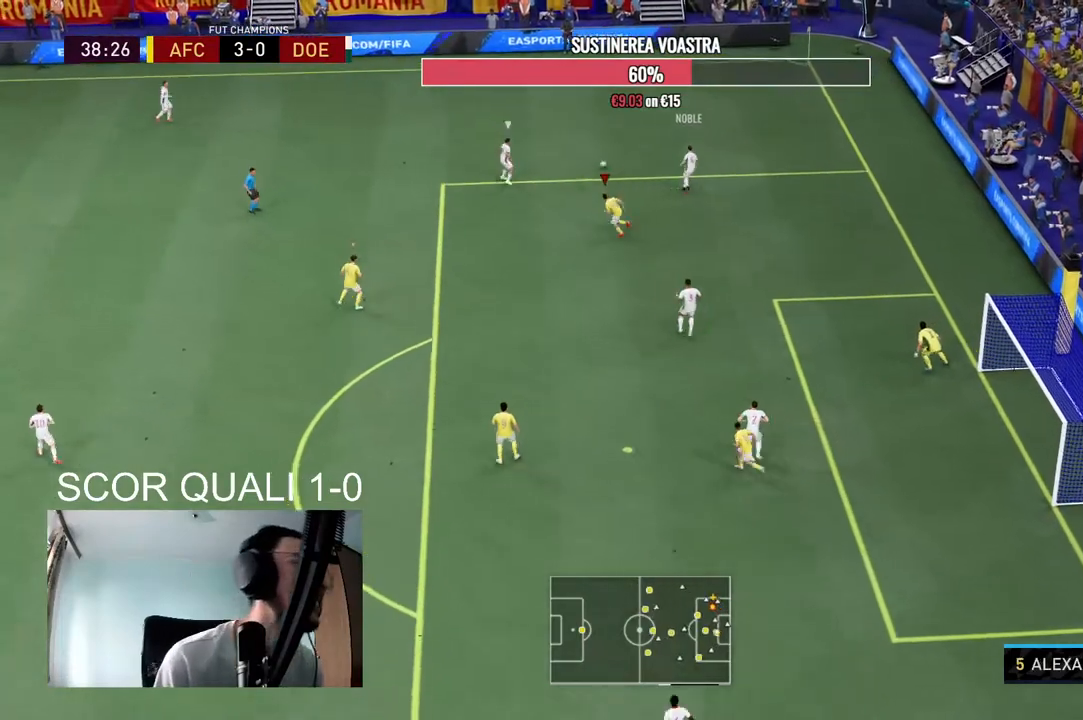
Gameplay with a controller (Xbox layout); each line is a JSON object with the inputs held at the frame after it (dt_ms = milliseconds from this image to that frame). "events" lists button and stick changes between this image and that frame as [ms after this image, input, new state], when the widget could be followed in between. Not read: L3 R3.
{"dt_ms": 500, "buttons": ["R2"], "left_stick": "up-left", "right_stick": "center", "events": []}
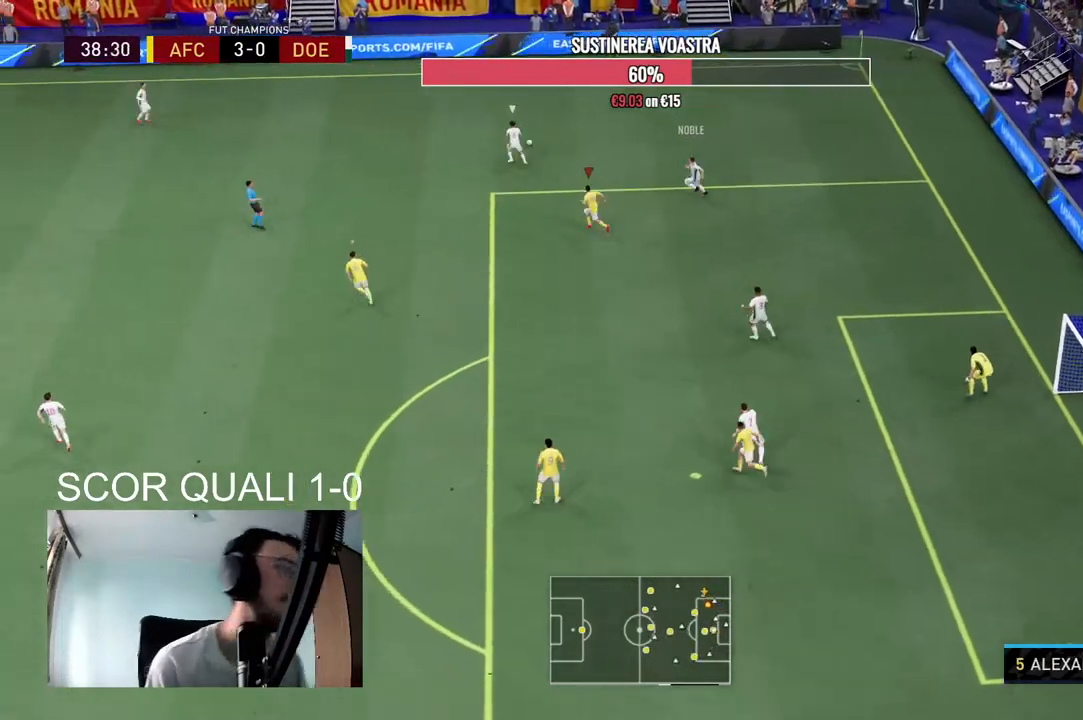
{"dt_ms": 500, "buttons": ["R2"], "left_stick": "up-left", "right_stick": "center", "events": []}
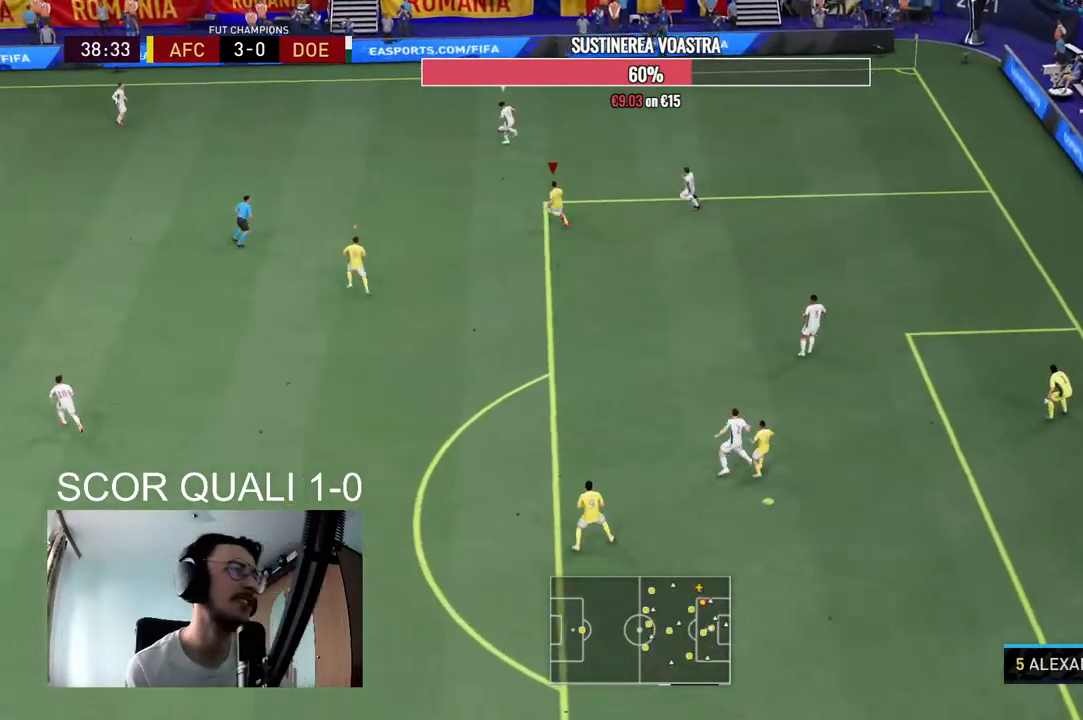
{"dt_ms": 500, "buttons": ["R2"], "left_stick": "left", "right_stick": "down-left"}
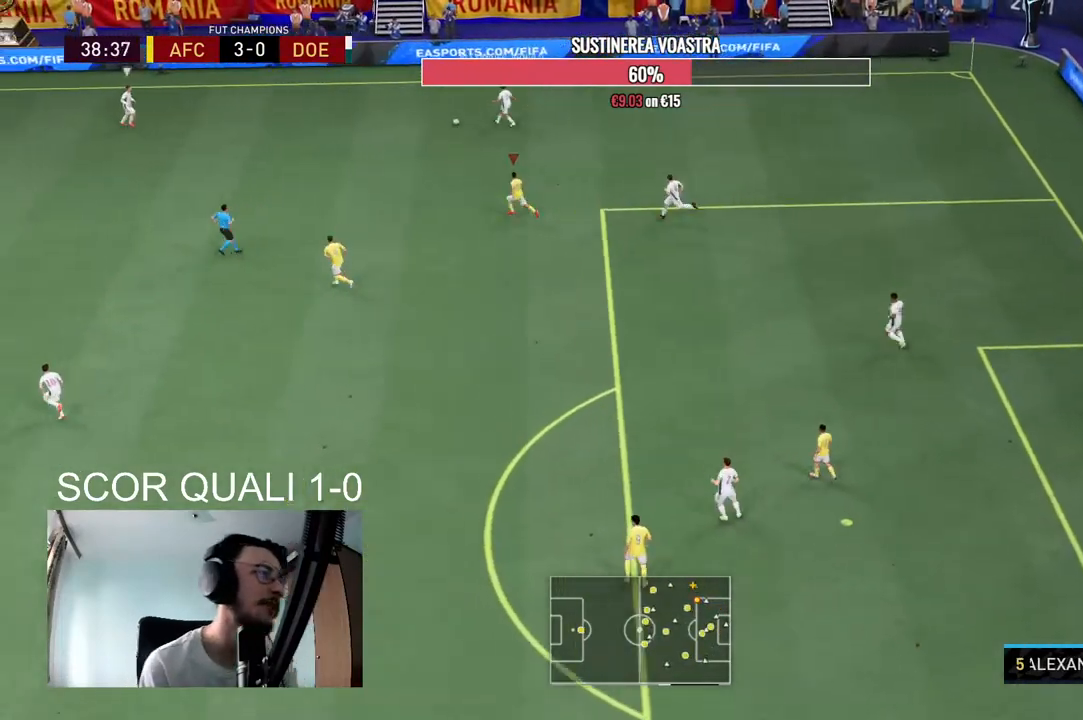
{"dt_ms": 500, "buttons": ["L2", "R2"], "left_stick": "up-right", "right_stick": "center", "events": [[33, "right_stick", "center"], [300, "L1", "down"], [300, "left_stick", "up-left"], [333, "R2", "up"], [400, "L1", "up"], [433, "R2", "down"], [467, "L2", "down"], [500, "left_stick", "up-right"]]}
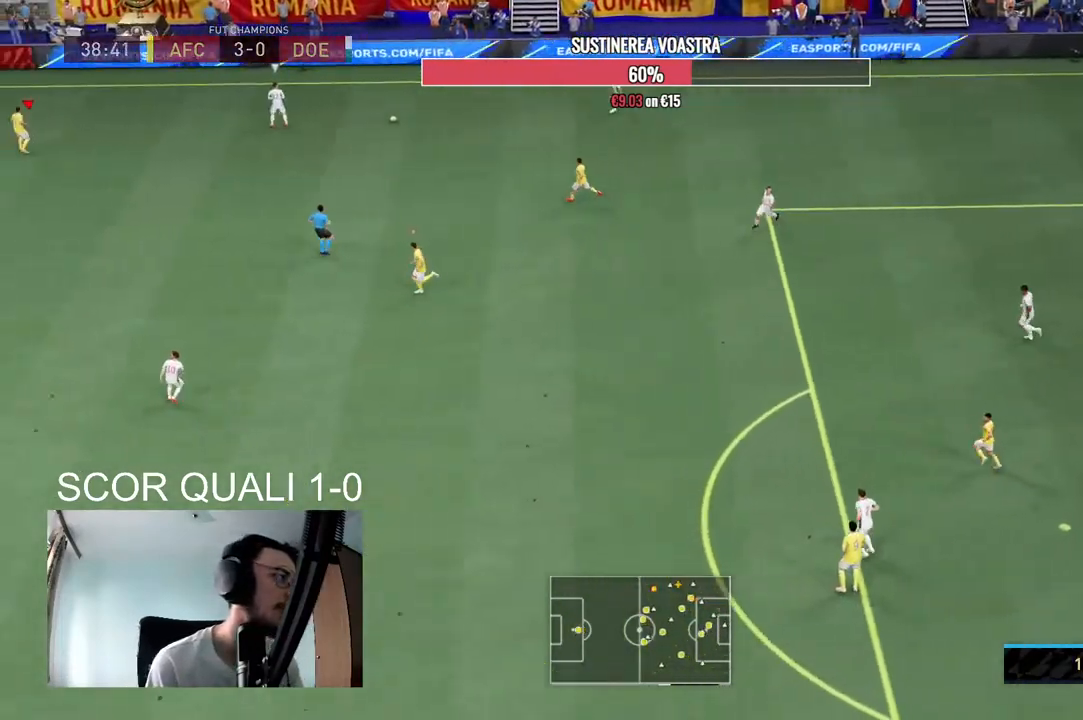
{"dt_ms": 500, "buttons": ["R2"], "left_stick": "right", "right_stick": "center", "events": [[167, "left_stick", "right"], [500, "L2", "up"]]}
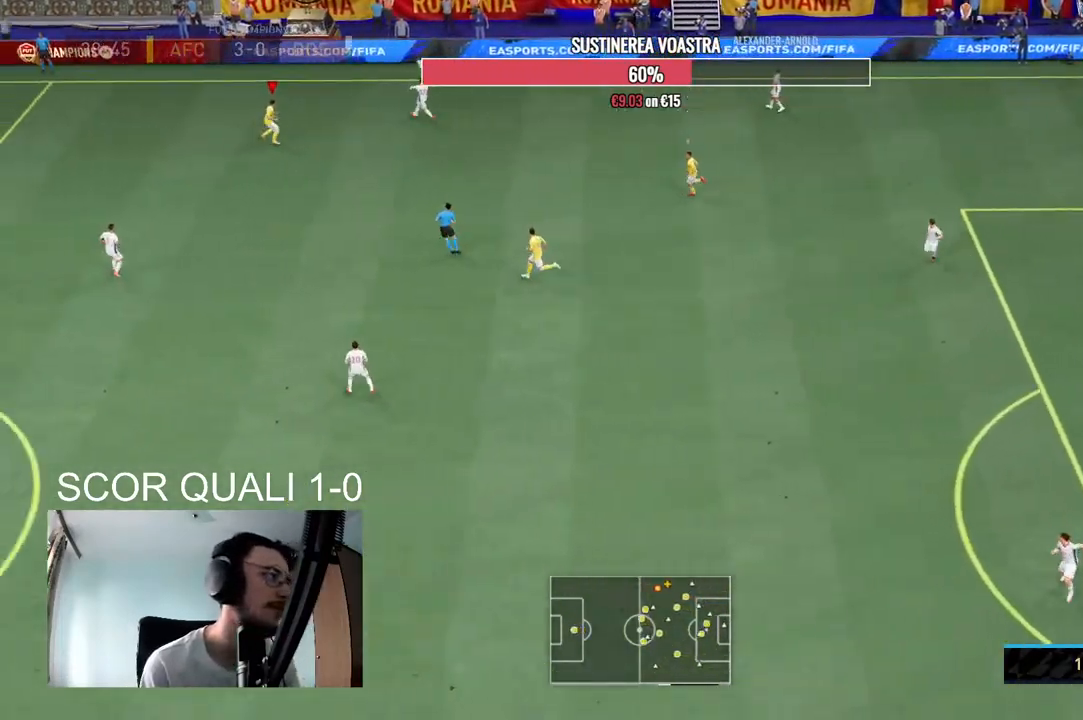
{"dt_ms": 500, "buttons": ["L2", "R2"], "left_stick": "up-left", "right_stick": "center", "events": [[33, "left_stick", "up-right"], [233, "R2", "up"], [333, "L2", "down"], [433, "R2", "down"], [433, "left_stick", "up-left"]]}
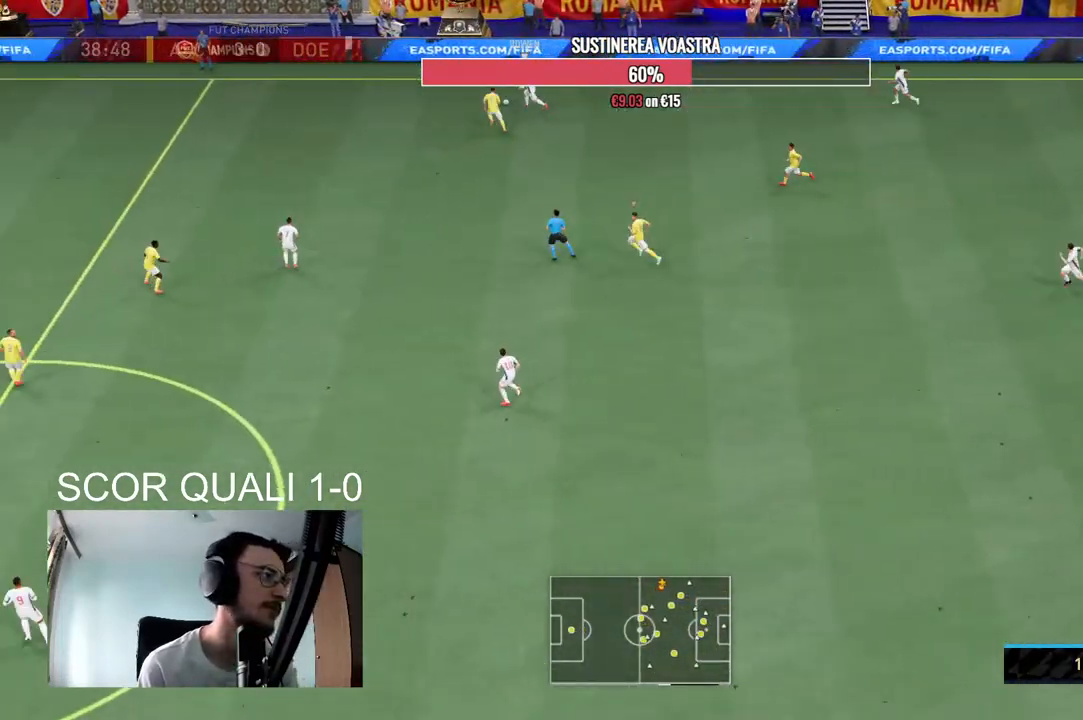
{"dt_ms": 500, "buttons": ["R2"], "left_stick": "up-left", "right_stick": "center", "events": [[433, "L2", "up"]]}
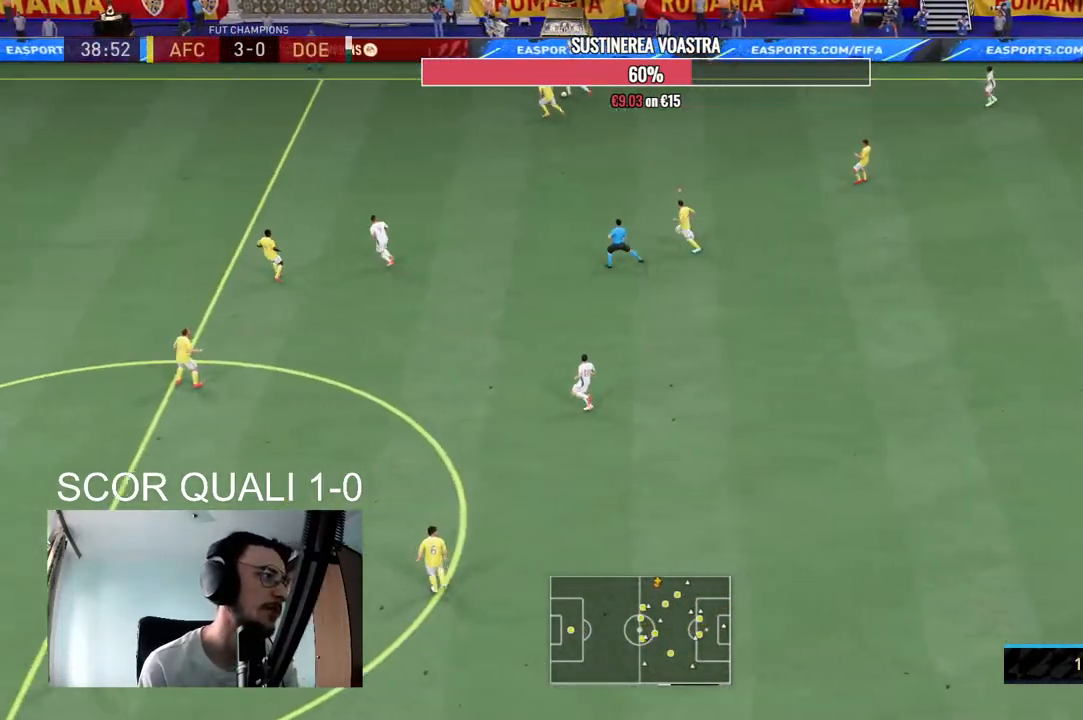
{"dt_ms": 500, "buttons": ["R2"], "left_stick": "up-left", "right_stick": "center", "events": []}
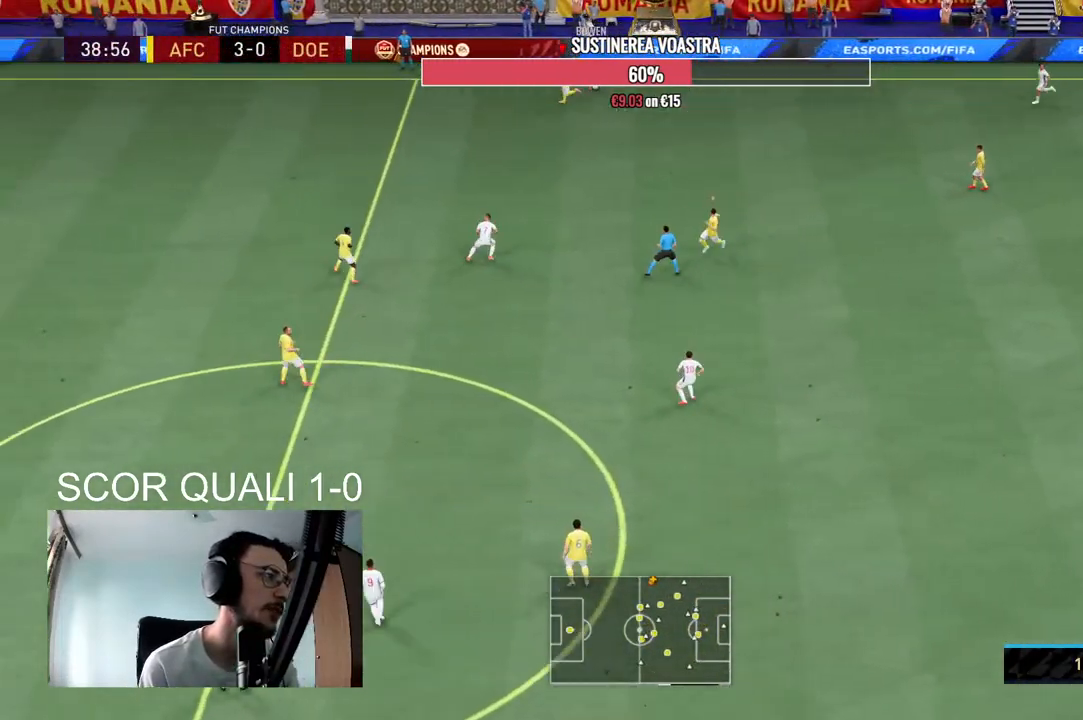
{"dt_ms": 500, "buttons": ["L2", "R2"], "left_stick": "down-right", "right_stick": "down-left", "events": [[133, "L2", "down"], [133, "R2", "up"], [200, "left_stick", "down-left"], [300, "R2", "down"], [500, "left_stick", "down-right"], [500, "right_stick", "down-left"]]}
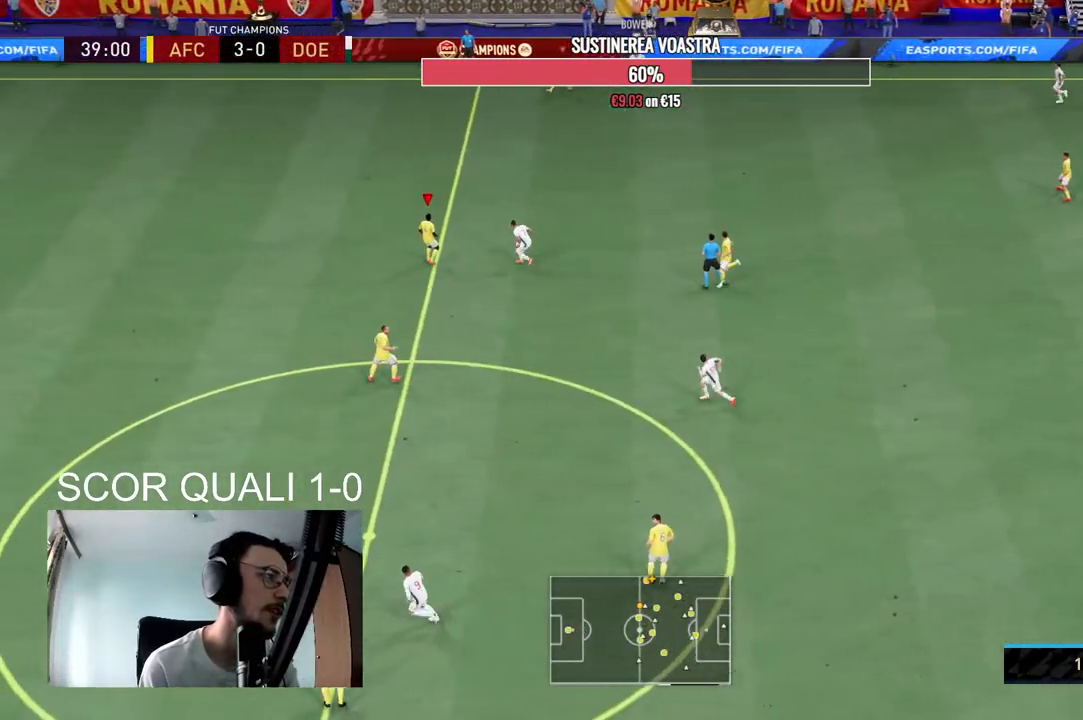
{"dt_ms": 500, "buttons": ["L2", "R2"], "left_stick": "up-right", "right_stick": "center", "events": [[67, "right_stick", "center"], [100, "left_stick", "up-right"], [200, "left_stick", "up"], [433, "left_stick", "up-right"]]}
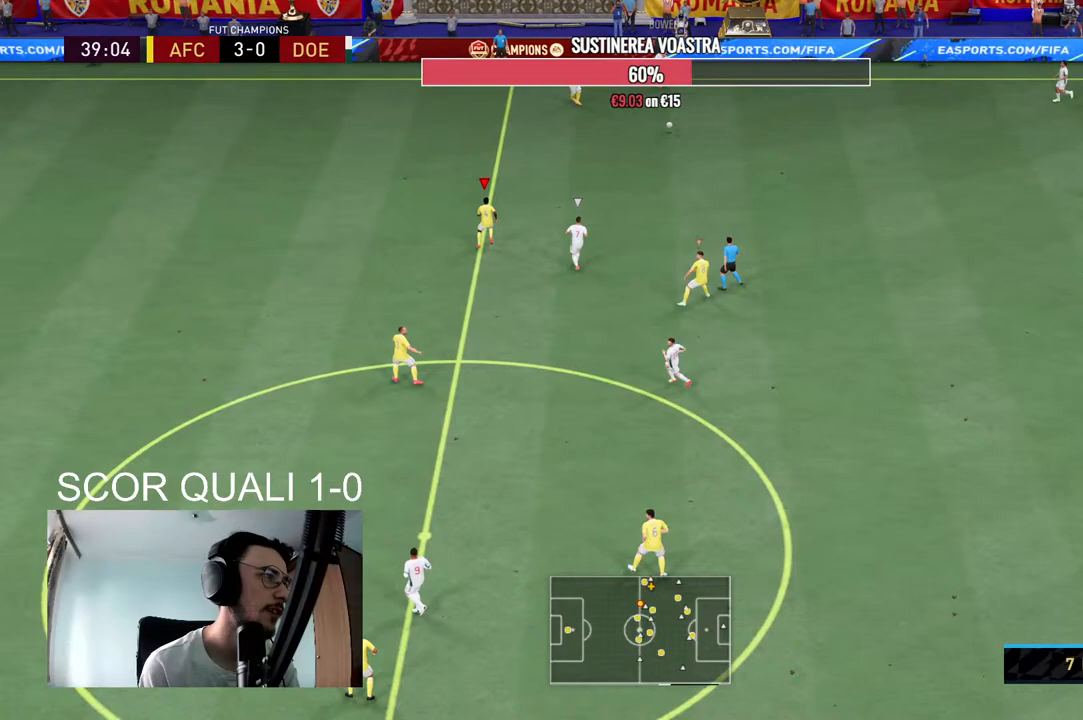
{"dt_ms": 500, "buttons": ["L2", "R2"], "left_stick": "down-right", "right_stick": "center", "events": [[200, "left_stick", "right"], [467, "left_stick", "down-right"]]}
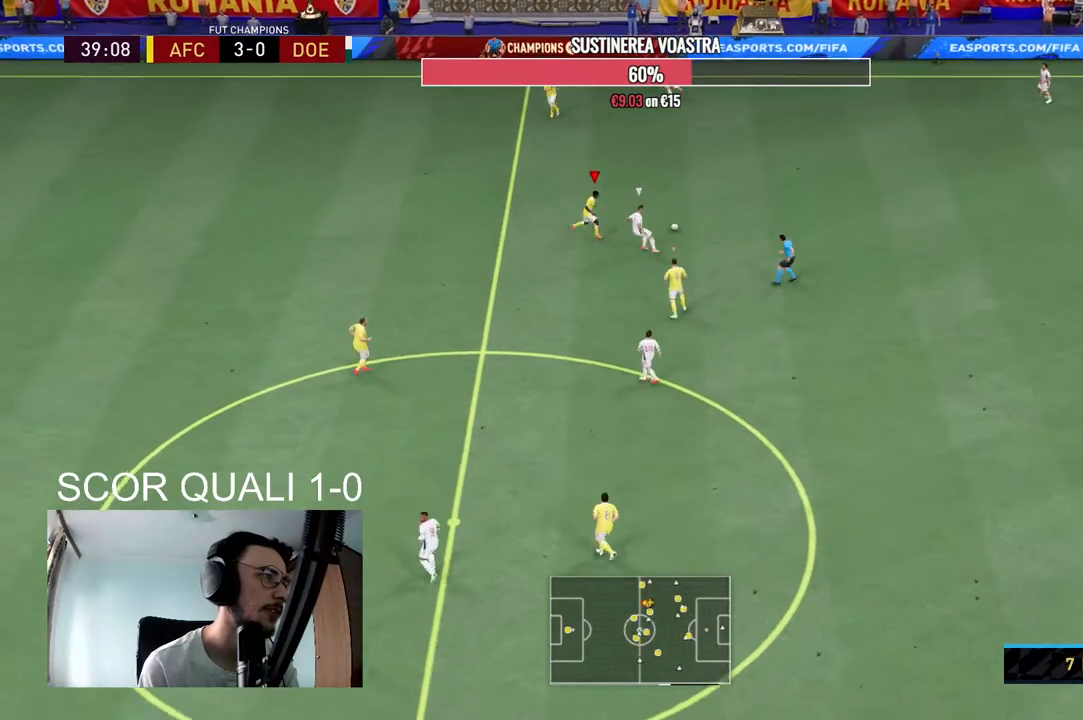
{"dt_ms": 1000, "buttons": ["L2", "R2"], "left_stick": "down-left", "right_stick": "center"}
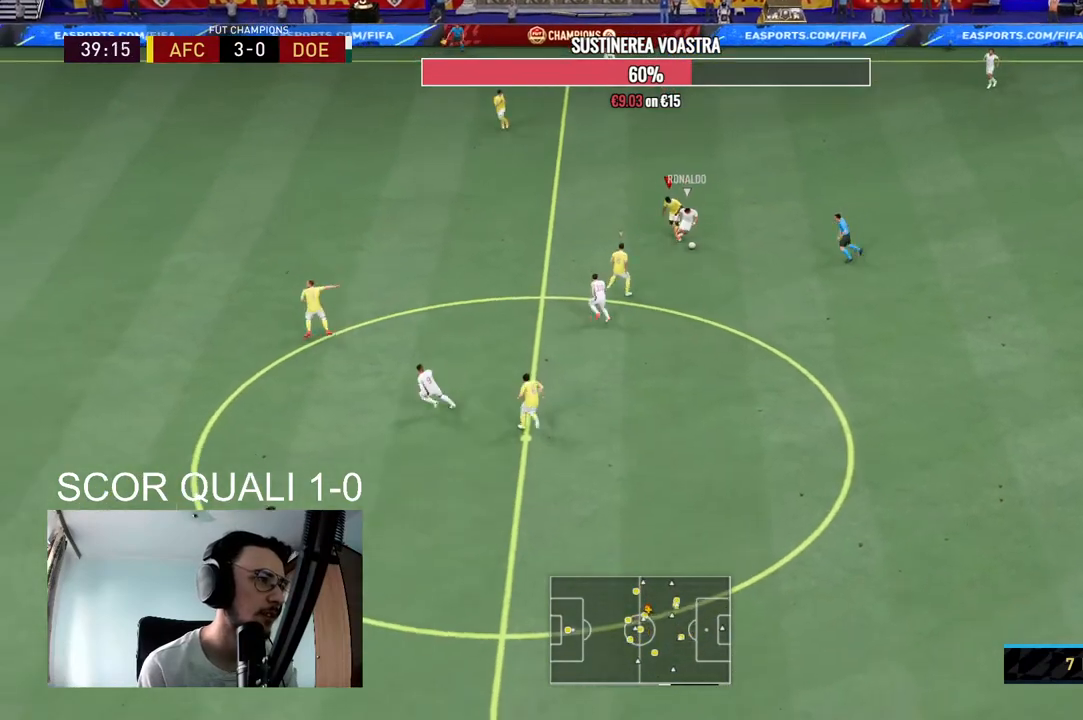
{"dt_ms": 500, "buttons": ["L2", "R2"], "left_stick": "right", "right_stick": "center"}
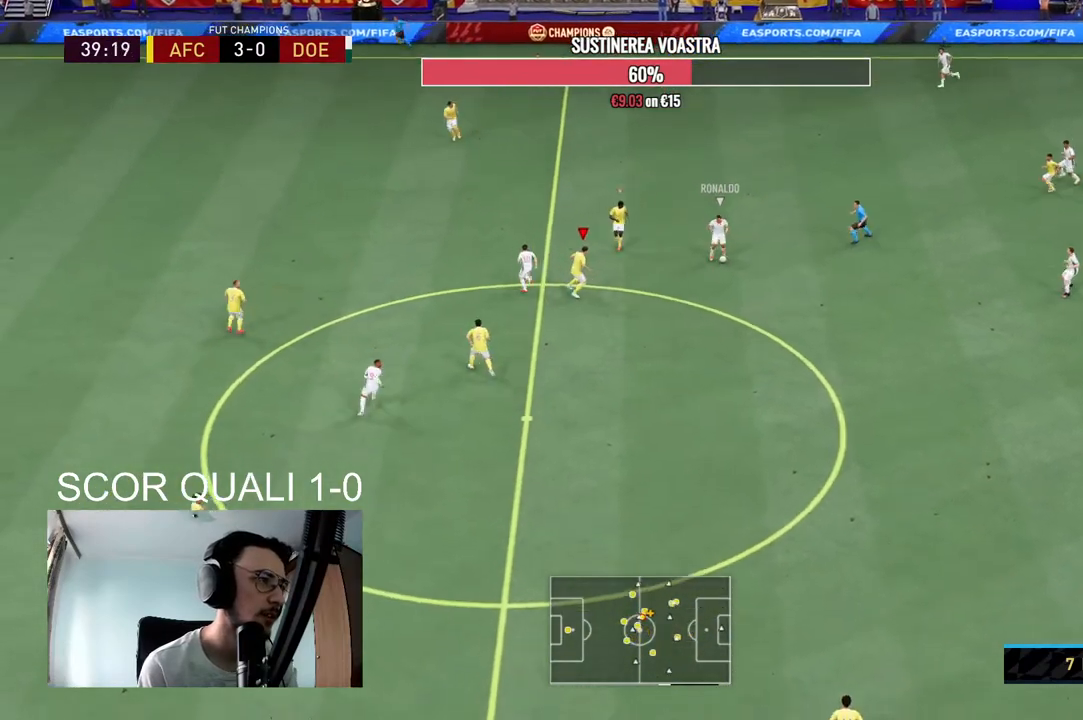
{"dt_ms": 500, "buttons": ["R2"], "left_stick": "down-right", "right_stick": "center", "events": [[167, "left_stick", "down-right"], [433, "L2", "up"]]}
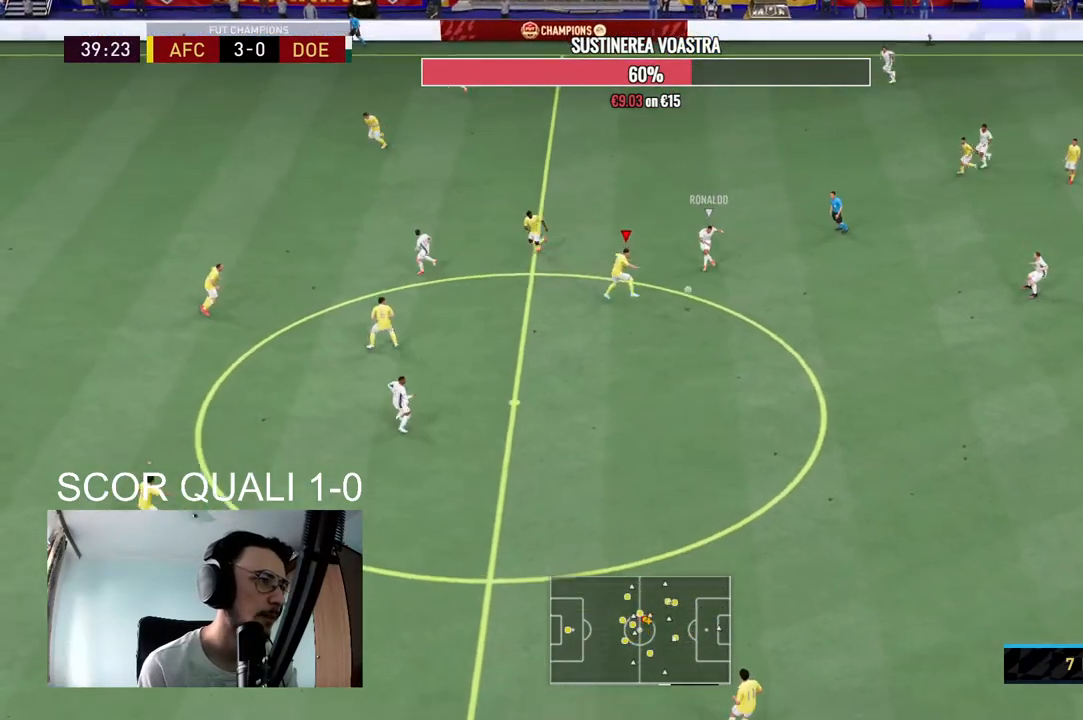
{"dt_ms": 500, "buttons": ["L2", "R2"], "left_stick": "down", "right_stick": "center", "events": [[333, "R2", "up"], [367, "left_stick", "down-left"], [467, "R2", "down"], [467, "left_stick", "down"], [500, "L2", "down"]]}
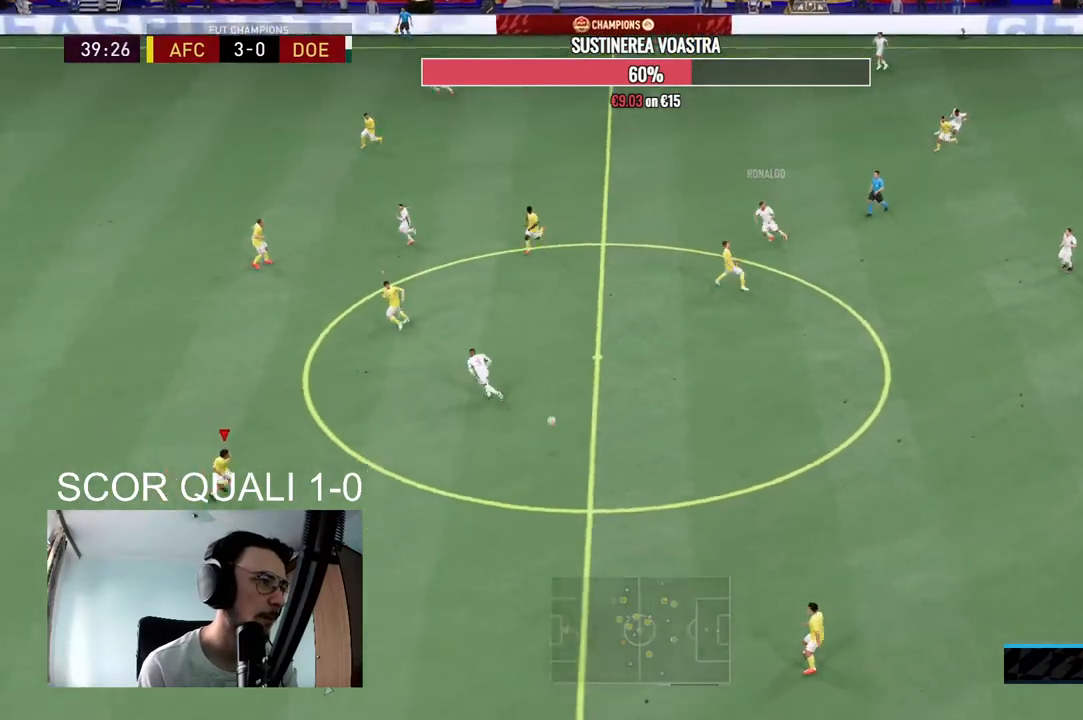
{"dt_ms": 500, "buttons": ["R2"], "left_stick": "down-left", "right_stick": "center", "events": [[200, "left_stick", "down-left"], [500, "L2", "up"]]}
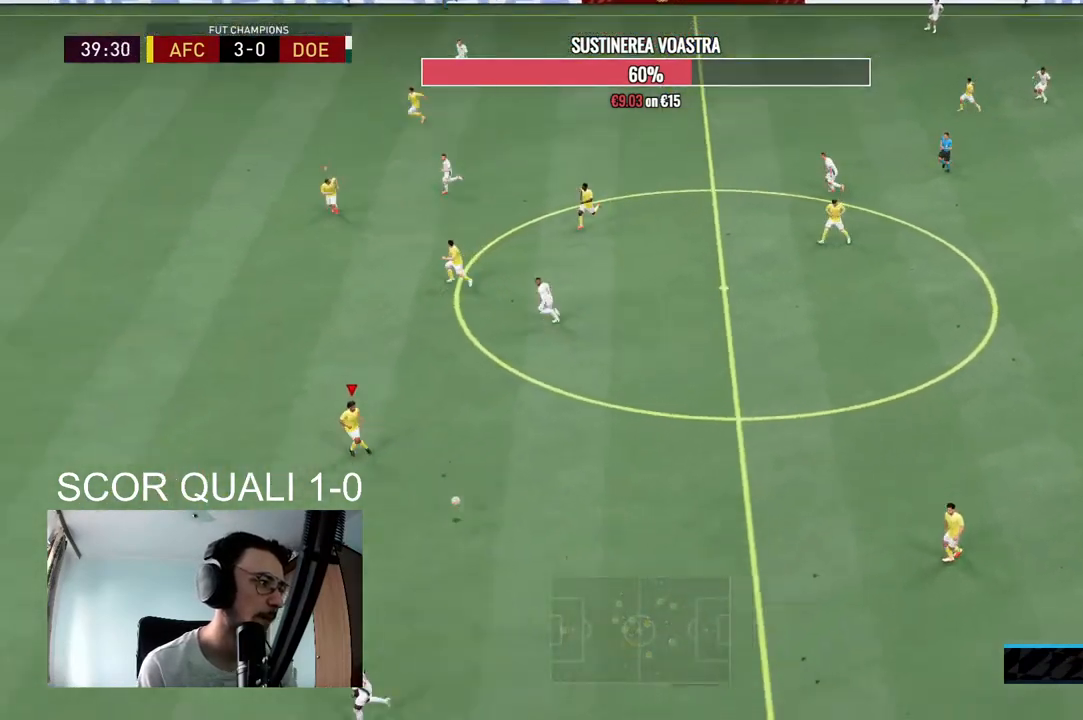
{"dt_ms": 500, "buttons": ["R2"], "left_stick": "down-left", "right_stick": "center", "events": []}
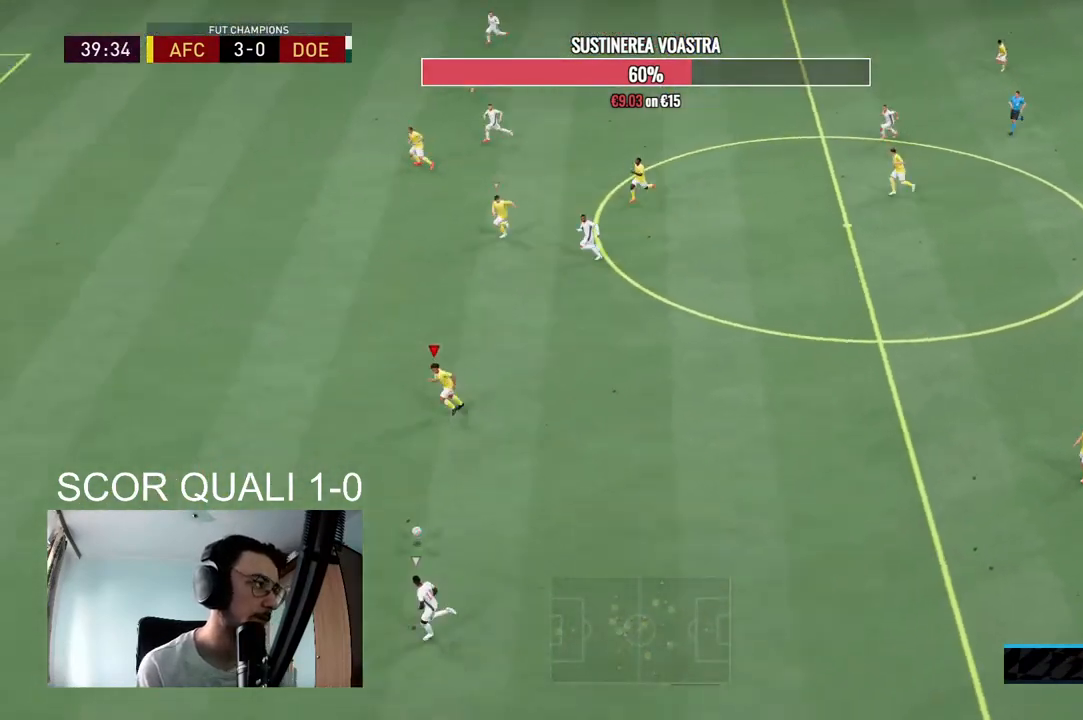
{"dt_ms": 500, "buttons": ["R2"], "left_stick": "down-left", "right_stick": "center", "events": []}
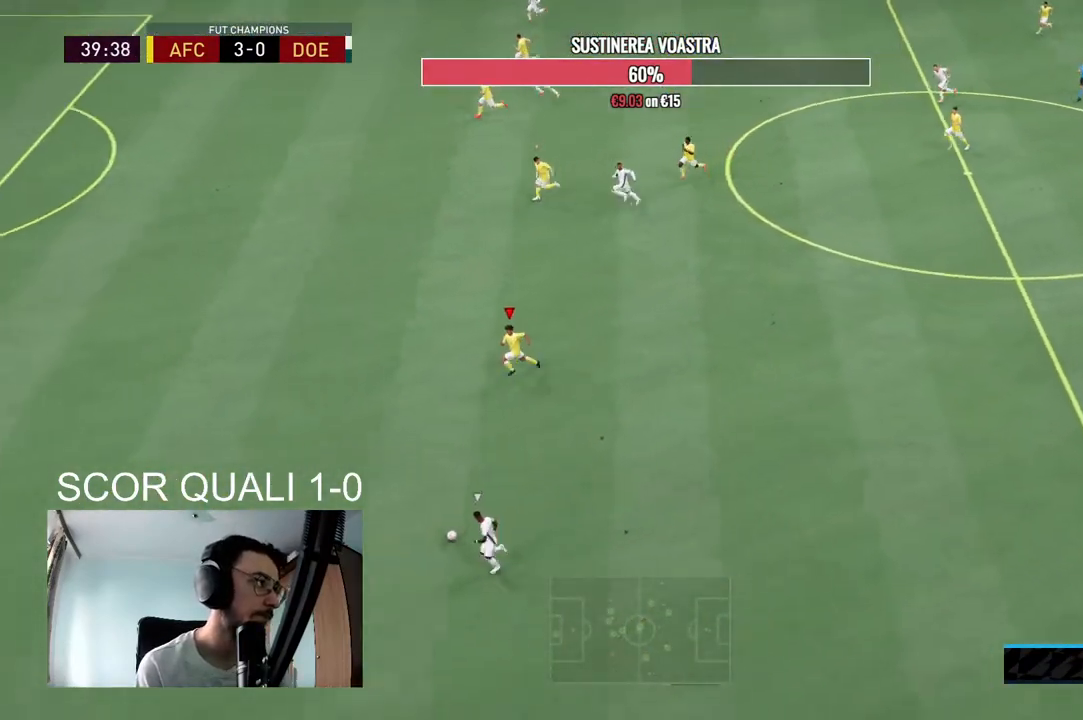
{"dt_ms": 500, "buttons": ["R2"], "left_stick": "down-left", "right_stick": "center", "events": []}
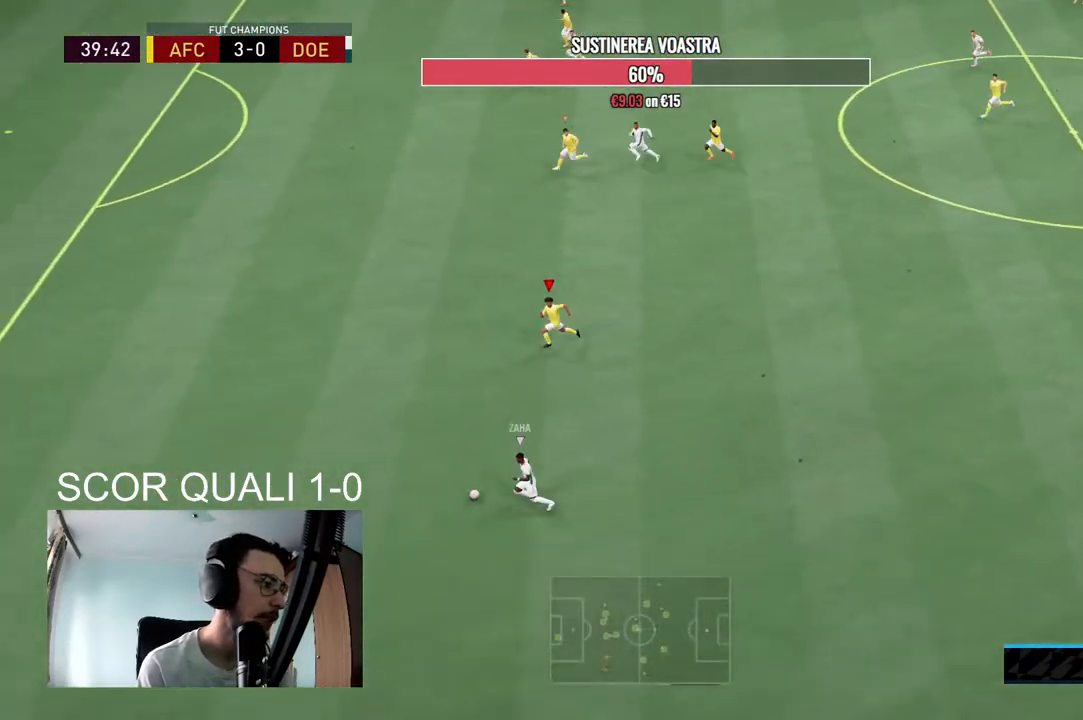
{"dt_ms": 500, "buttons": ["R2"], "left_stick": "down-left", "right_stick": "center", "events": []}
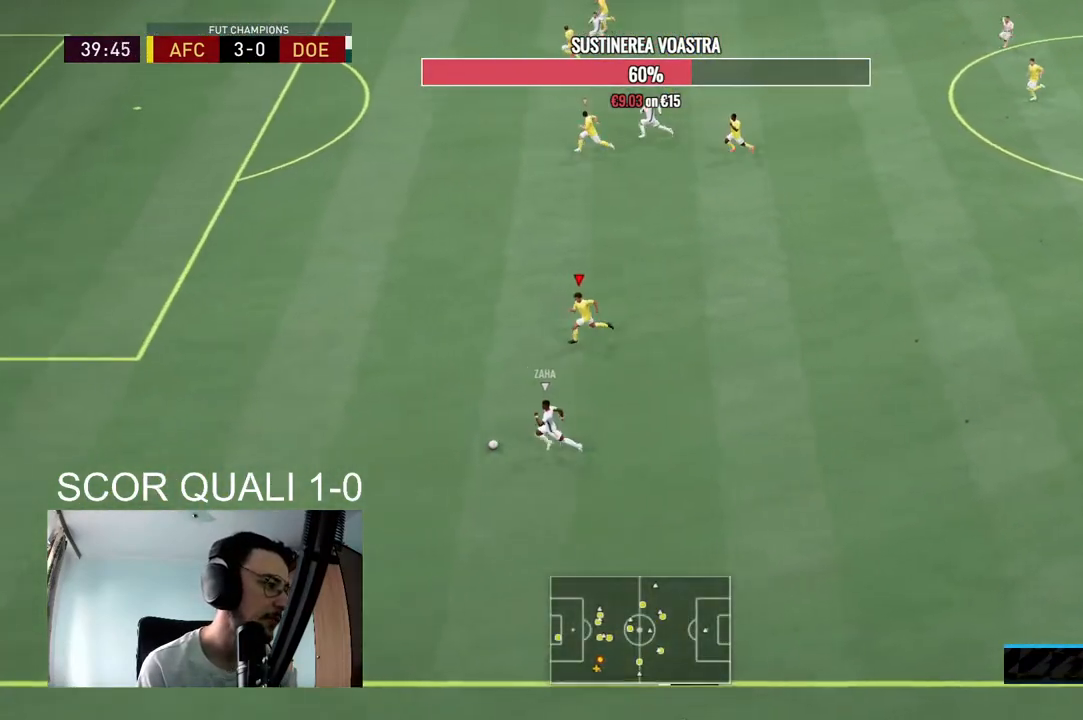
{"dt_ms": 500, "buttons": ["R2"], "left_stick": "left", "right_stick": "center", "events": [[33, "left_stick", "left"]]}
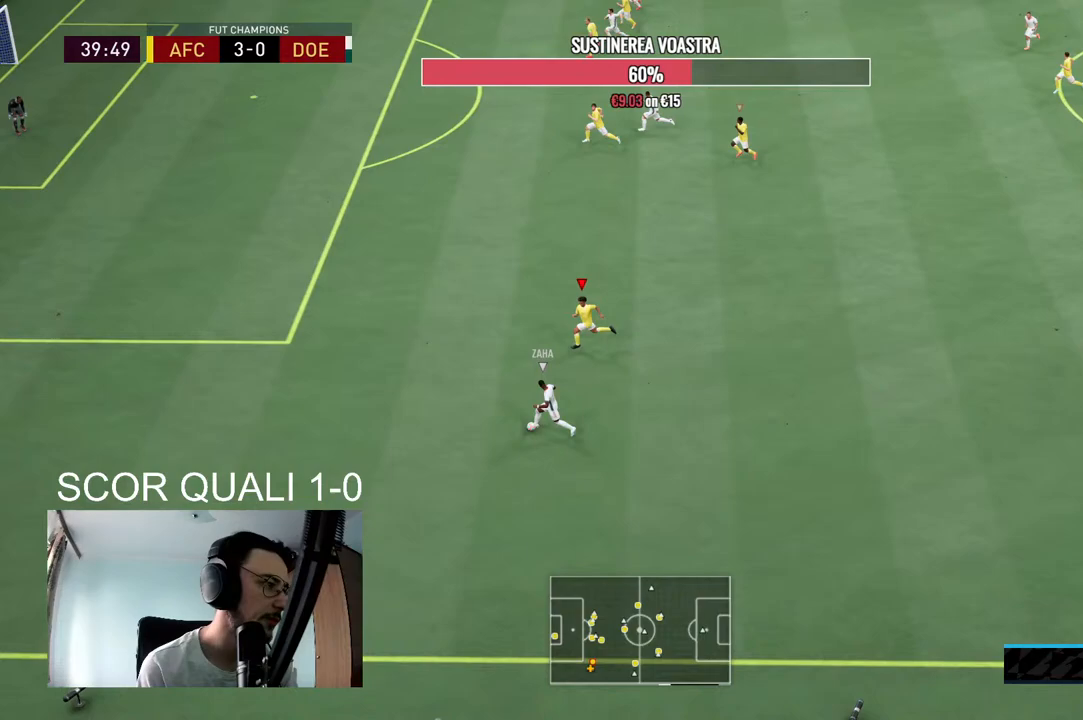
{"dt_ms": 500, "buttons": ["R2"], "left_stick": "left", "right_stick": "center", "events": []}
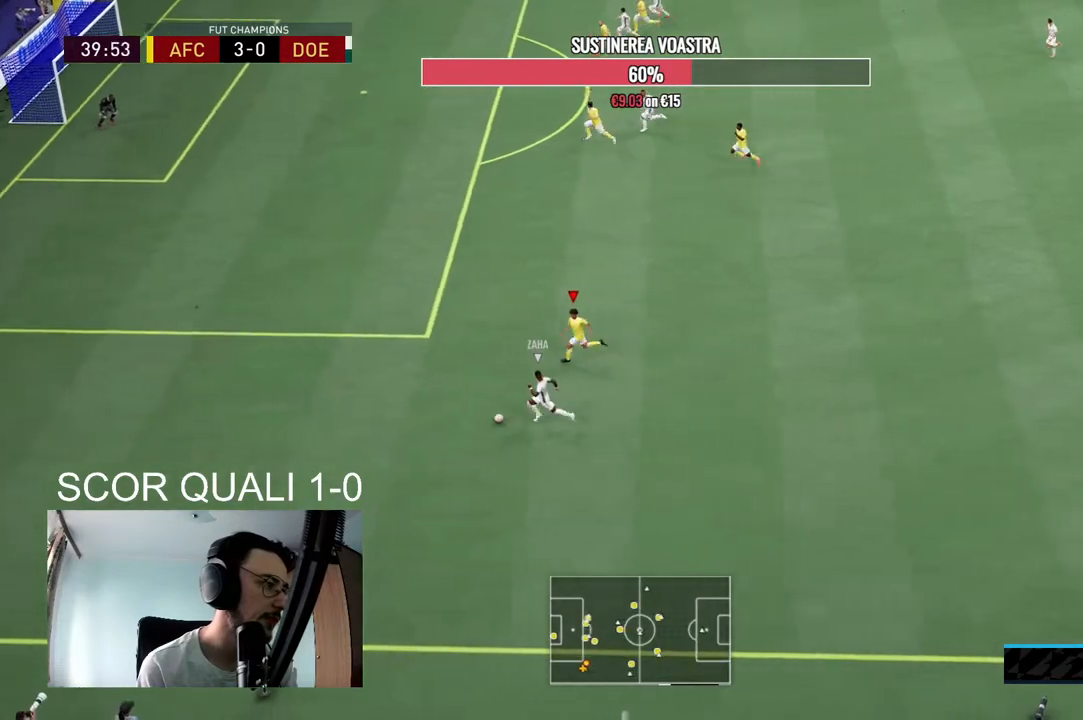
{"dt_ms": 500, "buttons": ["R2"], "left_stick": "left", "right_stick": "center", "events": []}
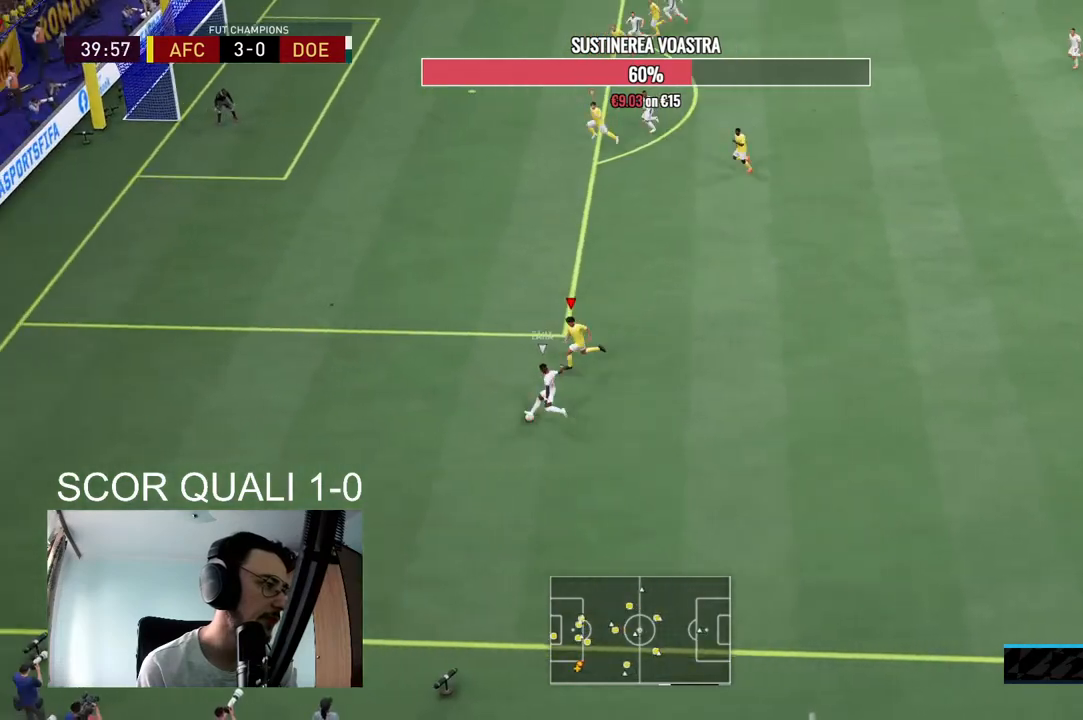
{"dt_ms": 500, "buttons": [], "left_stick": "center", "right_stick": "center", "events": [[400, "R2", "up"], [433, "left_stick", "center"]]}
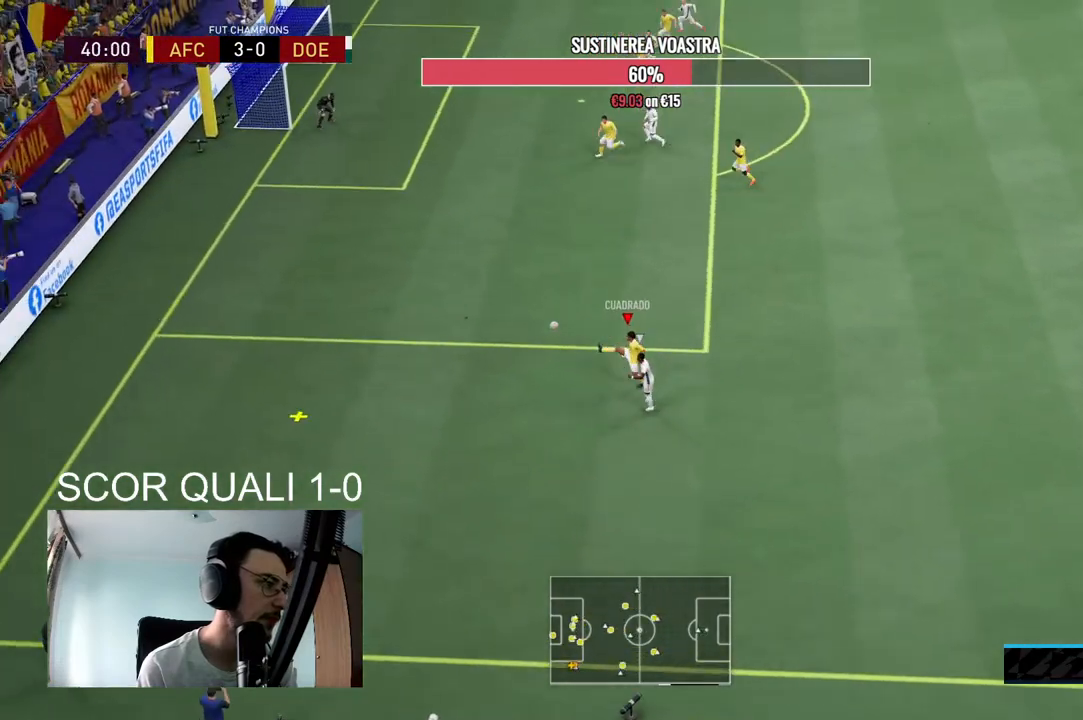
{"dt_ms": 500, "buttons": ["R2"], "left_stick": "left", "right_stick": "center", "events": [[67, "left_stick", "down"], [167, "A", "down"], [267, "left_stick", "down-left"], [333, "A", "up"], [400, "left_stick", "left"], [433, "R2", "down"]]}
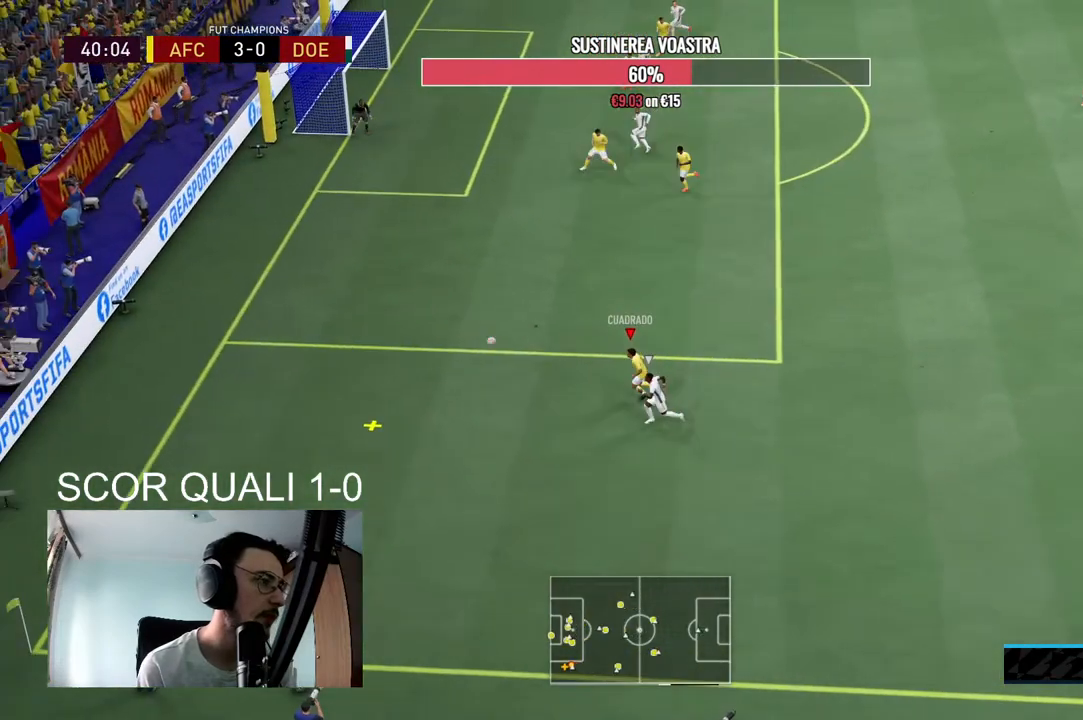
{"dt_ms": 500, "buttons": ["R2"], "left_stick": "left", "right_stick": "center", "events": []}
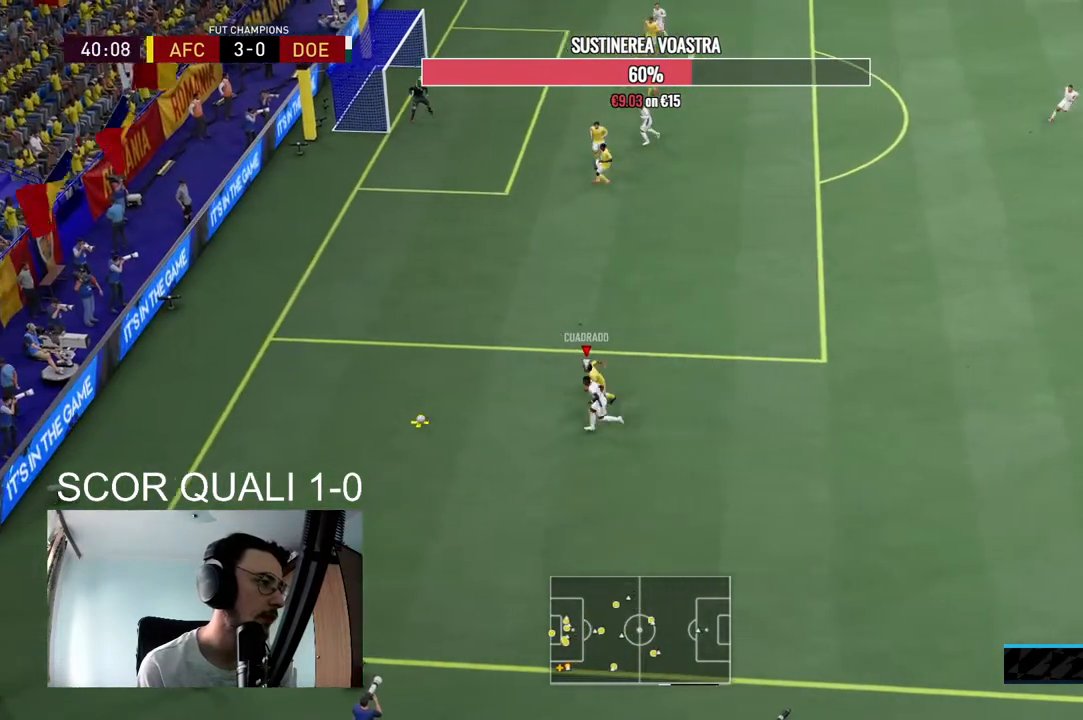
{"dt_ms": 500, "buttons": ["L2", "R2"], "left_stick": "left", "right_stick": "center", "events": [[500, "L2", "down"]]}
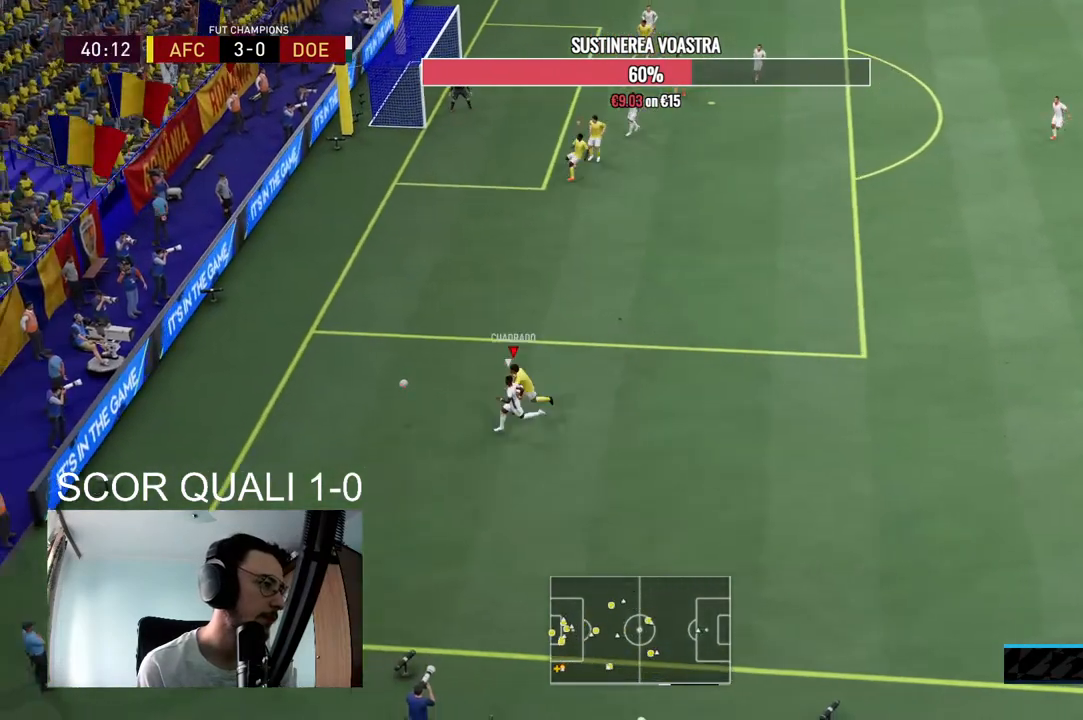
{"dt_ms": 500, "buttons": ["L2"], "left_stick": "left", "right_stick": "center", "events": [[500, "R2", "up"]]}
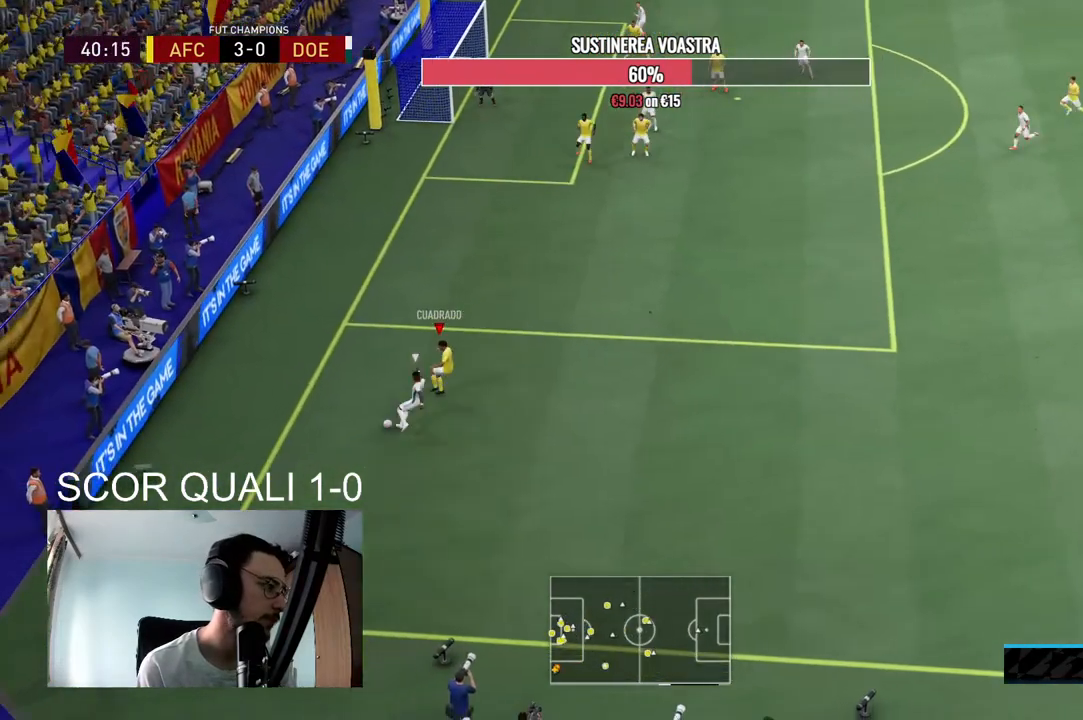
{"dt_ms": 500, "buttons": ["L2"], "left_stick": "right", "right_stick": "center", "events": [[67, "left_stick", "down-left"], [200, "left_stick", "down"], [300, "left_stick", "down-right"], [433, "left_stick", "right"]]}
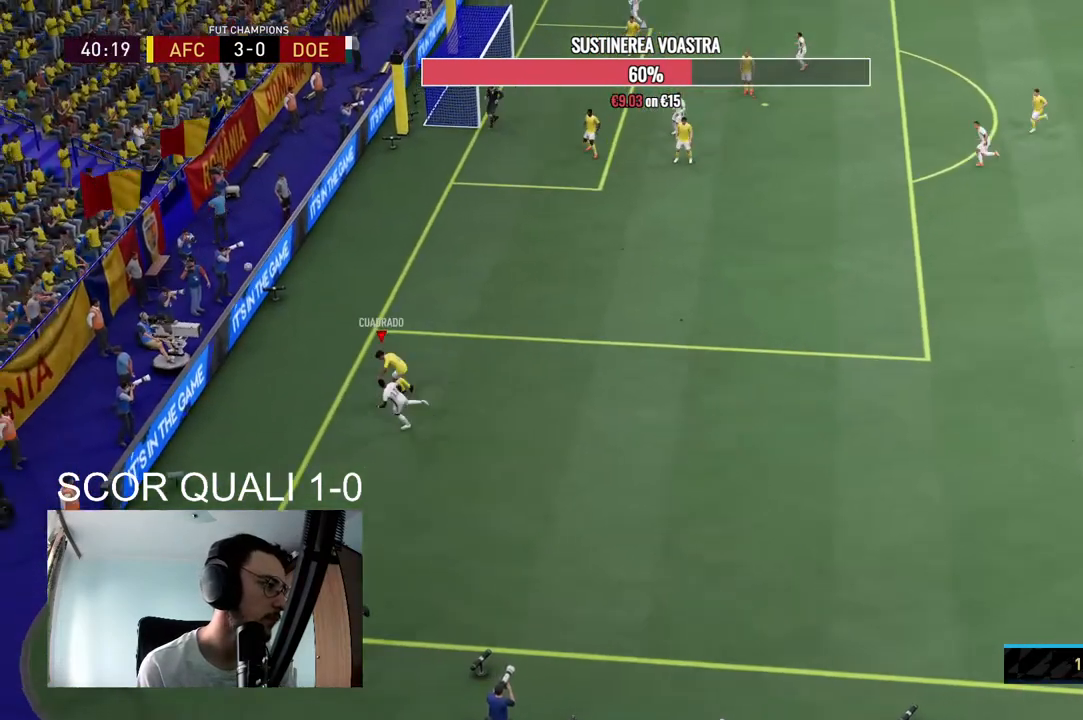
{"dt_ms": 500, "buttons": ["A"], "left_stick": "center", "right_stick": "center", "events": [[167, "L2", "up"], [367, "A", "down"], [367, "left_stick", "center"]]}